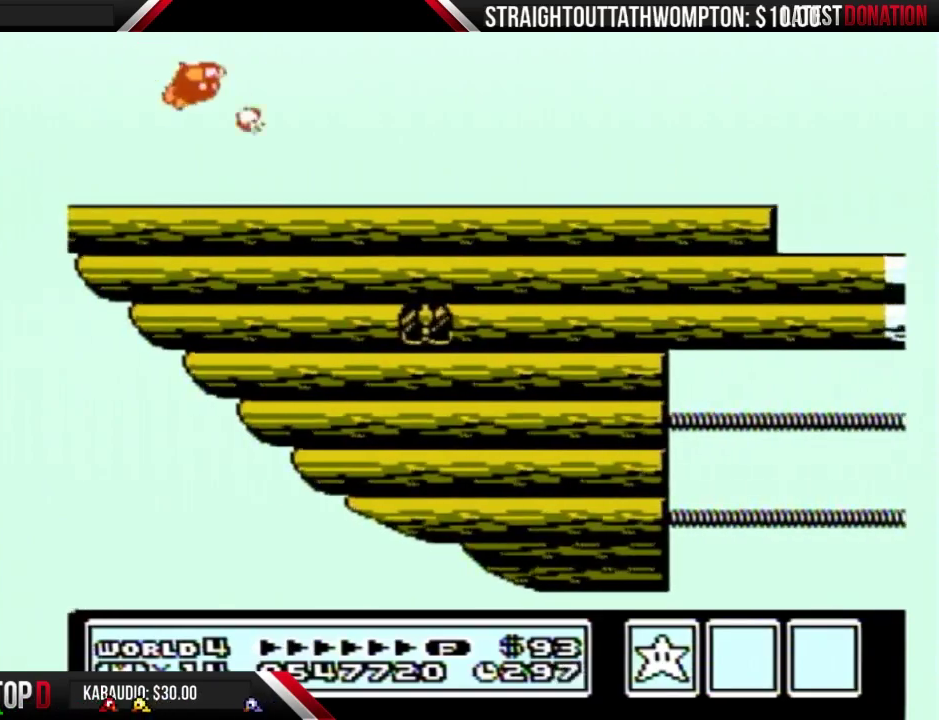
Gameplay with a controller (Nintendo layout); each line is a JSON object with the inputs held at the frame after it. "events" lists button and stick changes between this image and that frame as [ms after this image, input, new state], when the widget could be followed in between. Not read: L3 R3.
{"buttons": ["B", "DPAD_RIGHT"], "events": []}
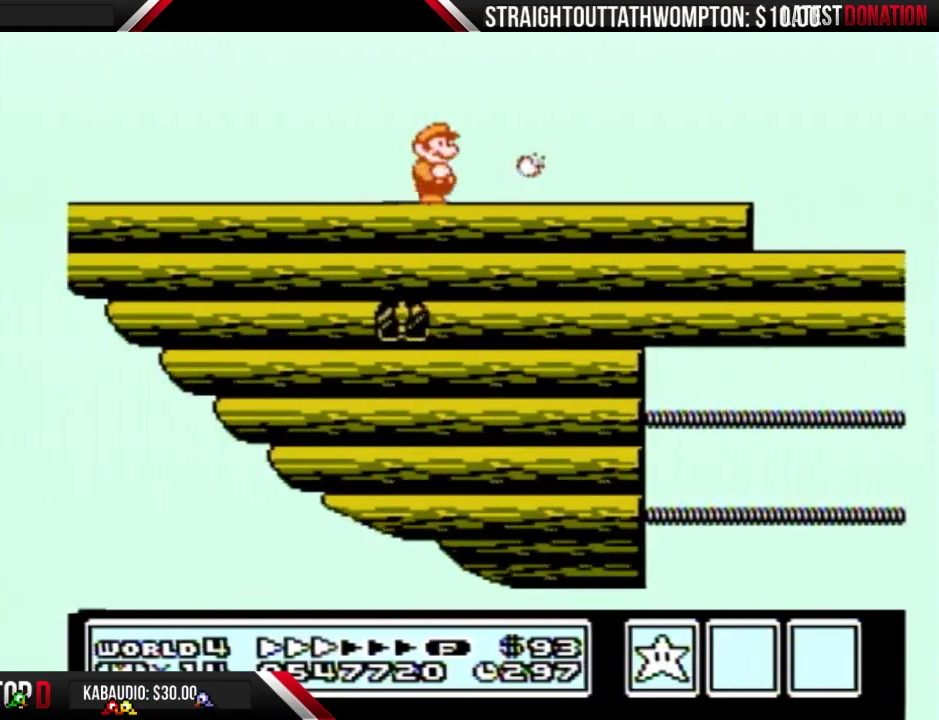
{"buttons": ["B", "DPAD_RIGHT"], "events": []}
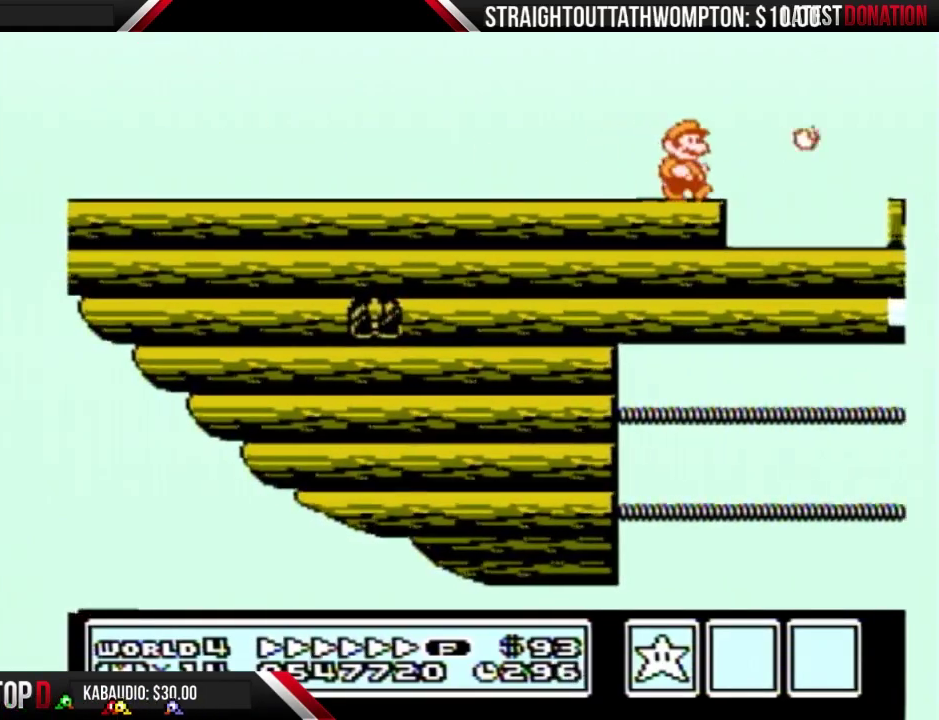
{"buttons": ["B", "DPAD_LEFT"], "events": [[333, "DPAD_RIGHT", "up"], [367, "DPAD_LEFT", "down"]]}
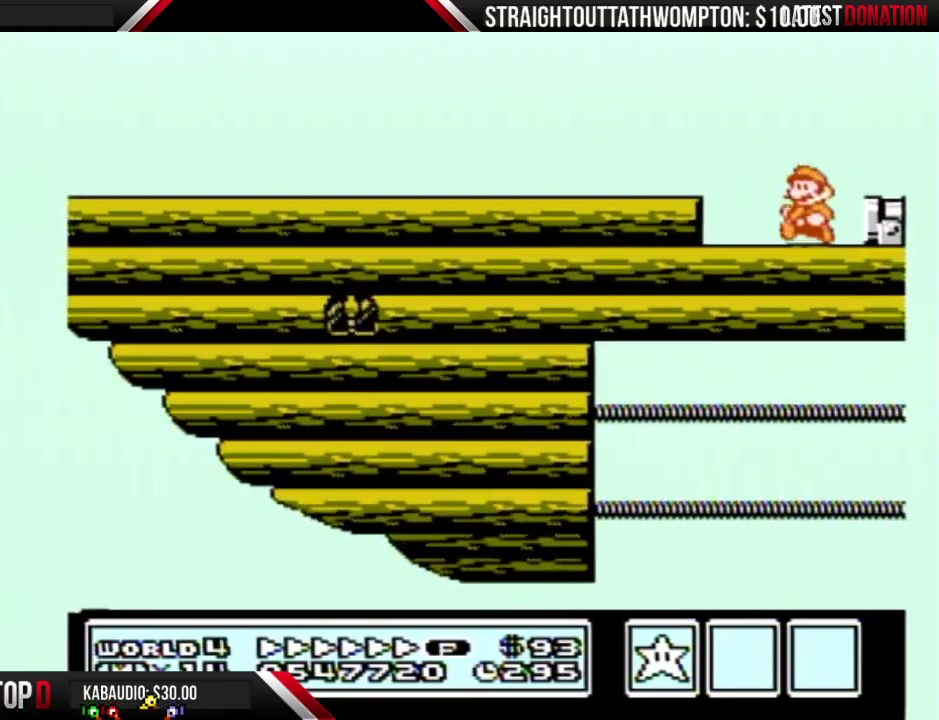
{"buttons": ["B", "DPAD_LEFT"], "events": []}
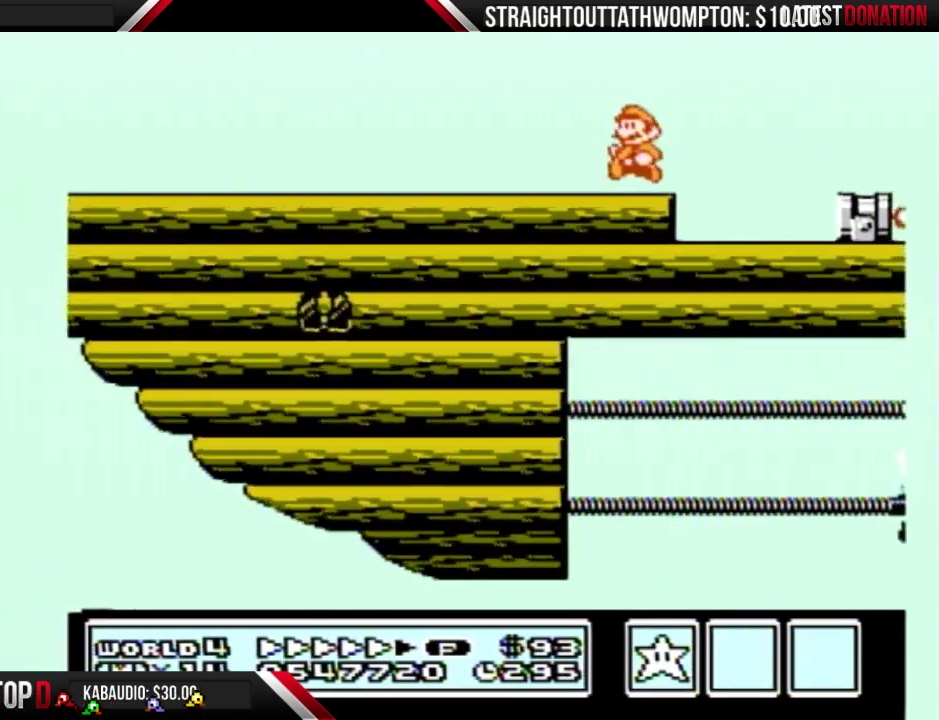
{"buttons": ["B", "DPAD_LEFT"], "events": []}
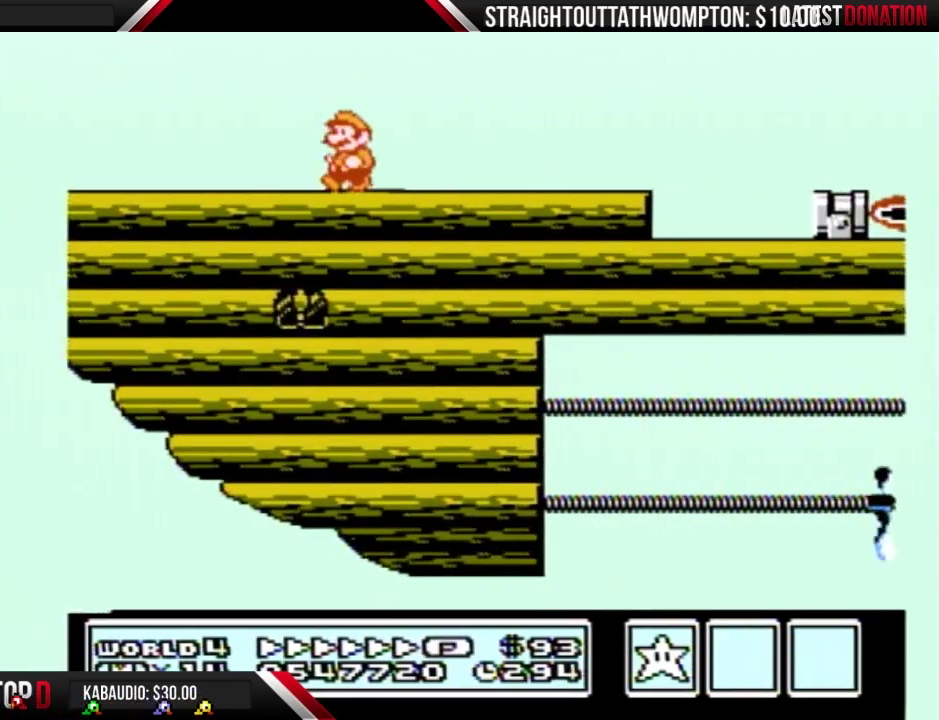
{"buttons": ["A", "B", "DPAD_RIGHT"], "events": [[300, "A", "down"], [333, "DPAD_LEFT", "up"], [367, "DPAD_RIGHT", "down"]]}
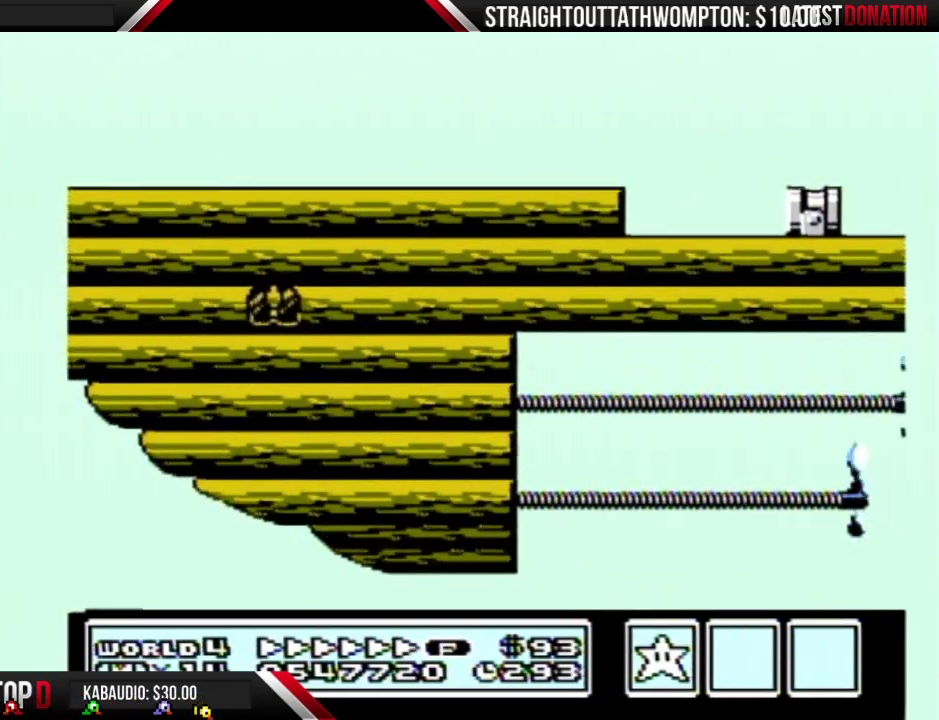
{"buttons": ["B", "DPAD_RIGHT"], "events": [[167, "A", "up"], [333, "B", "up"], [400, "B", "down"]]}
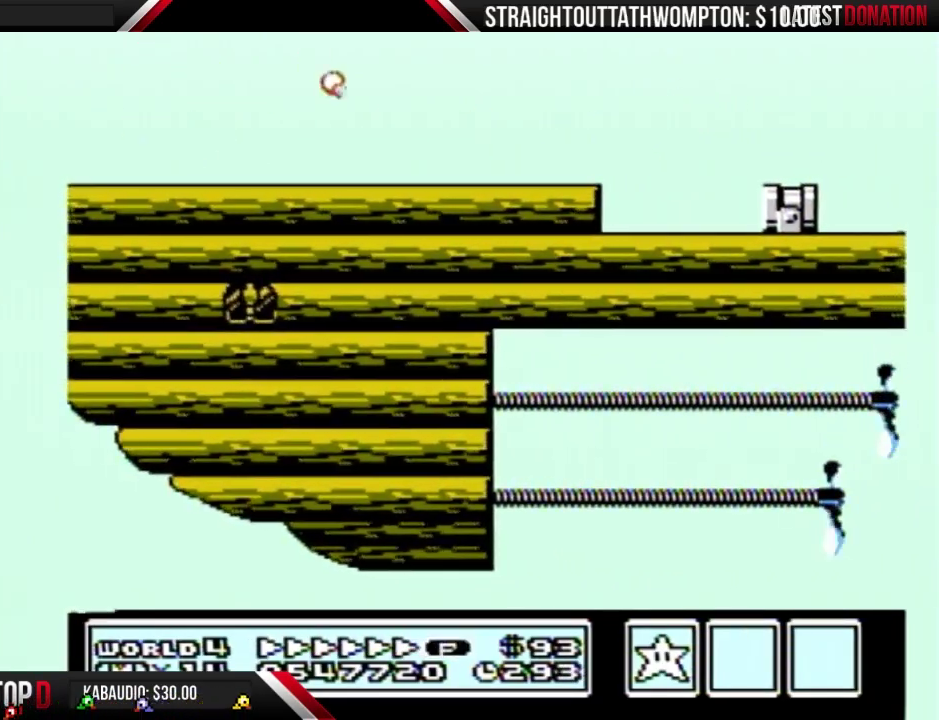
{"buttons": ["B"], "events": [[433, "DPAD_RIGHT", "up"]]}
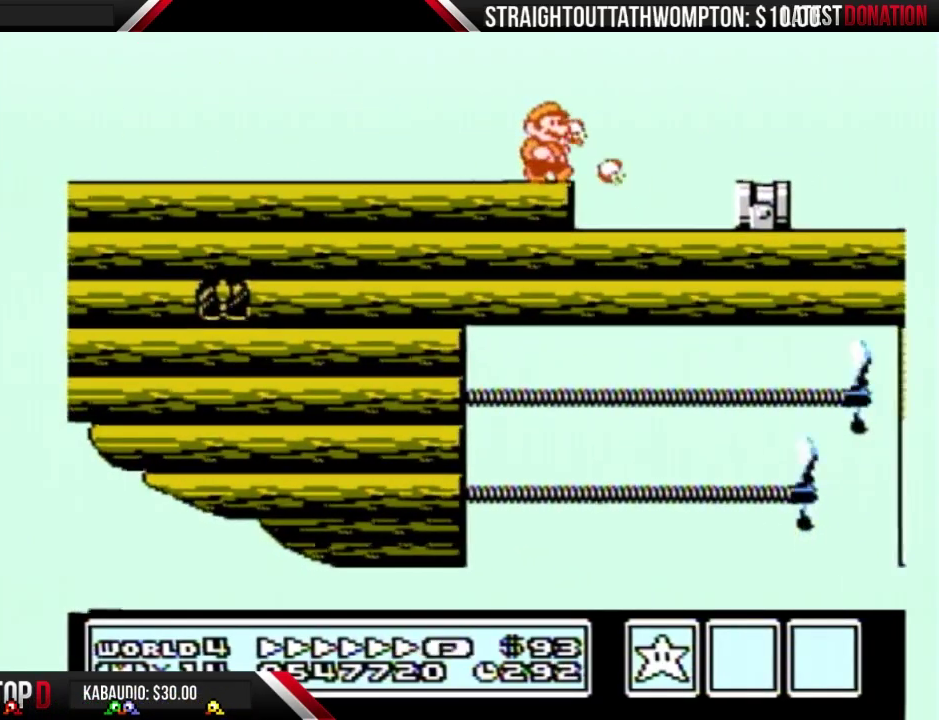
{"buttons": ["A", "B"], "events": [[200, "DPAD_DOWN", "down"], [467, "DPAD_DOWN", "up"], [500, "A", "down"]]}
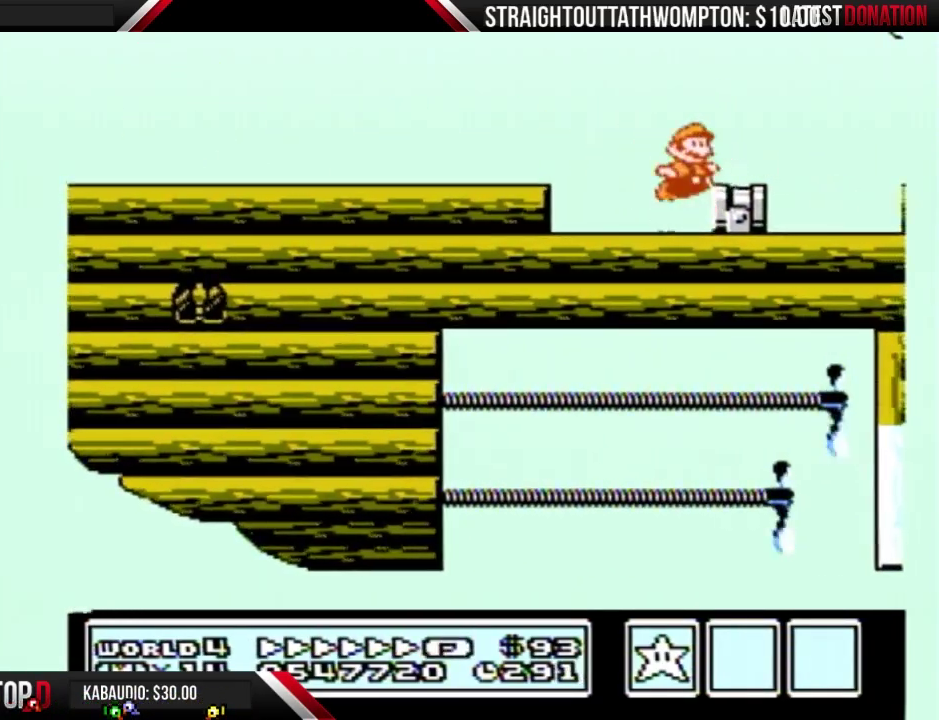
{"buttons": [], "events": [[100, "DPAD_RIGHT", "down"], [133, "A", "up"], [167, "B", "up"], [233, "DPAD_RIGHT", "up"], [400, "DPAD_LEFT", "down"], [500, "DPAD_LEFT", "up"]]}
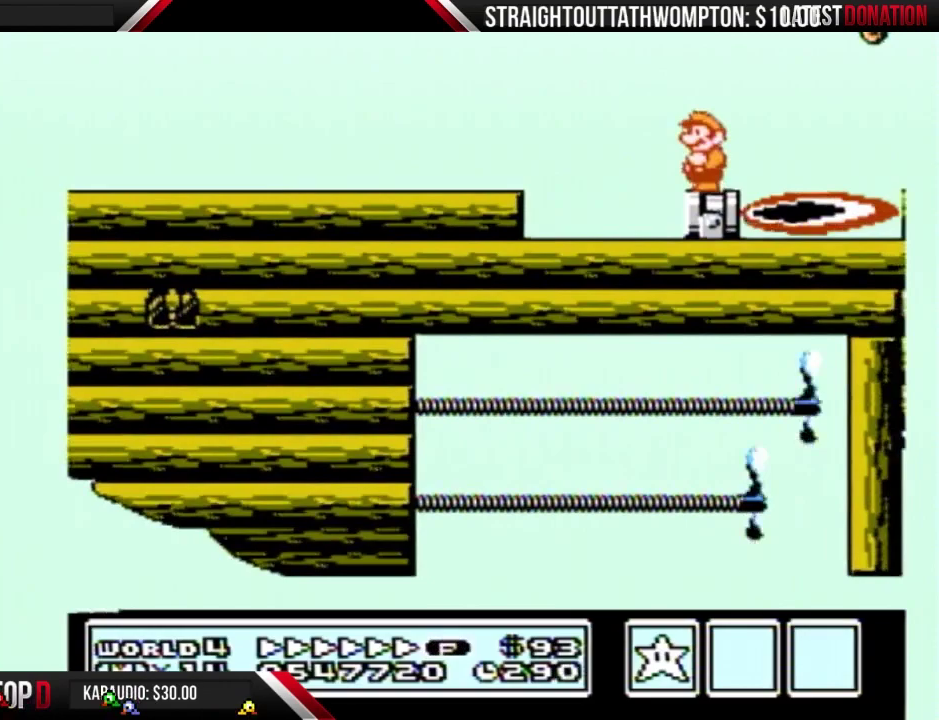
{"buttons": [], "events": []}
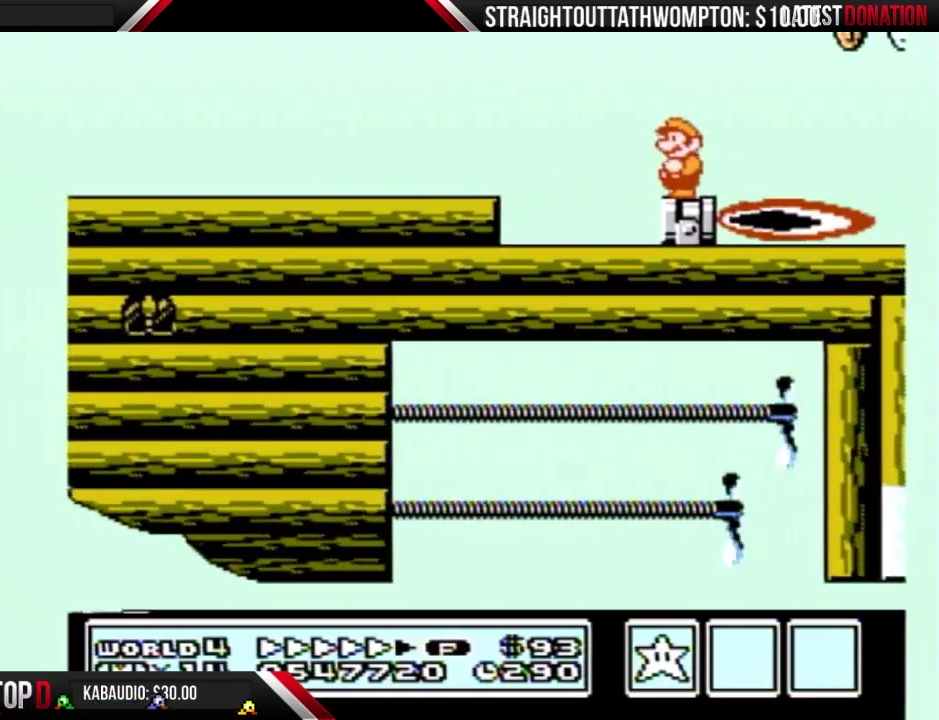
{"buttons": [], "events": []}
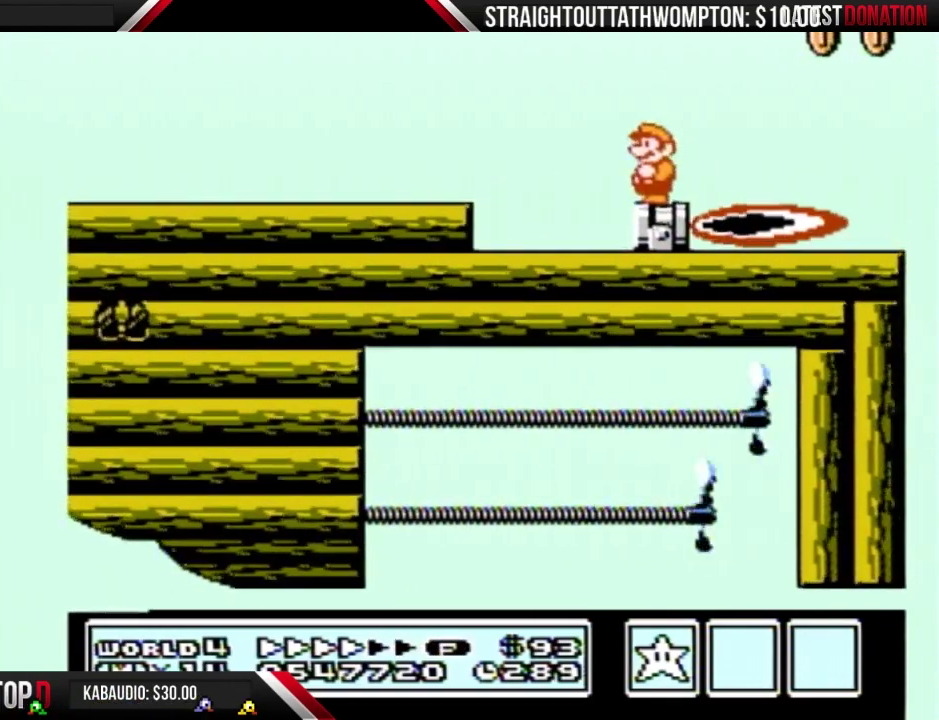
{"buttons": [], "events": []}
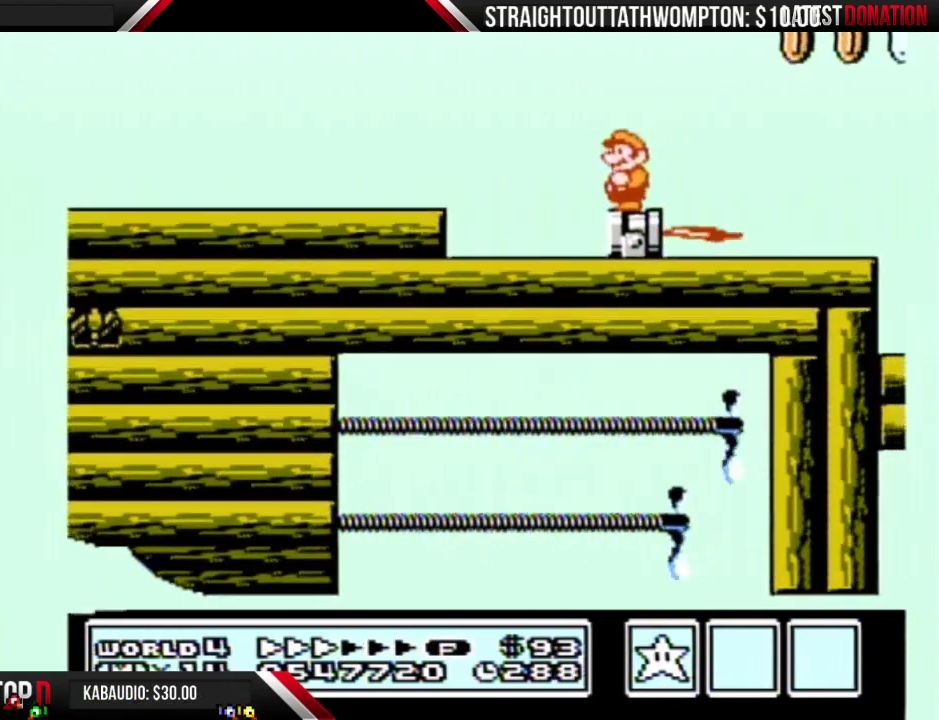
{"buttons": ["A", "B", "DPAD_RIGHT"], "events": [[333, "B", "down"], [333, "DPAD_RIGHT", "down"], [467, "A", "down"]]}
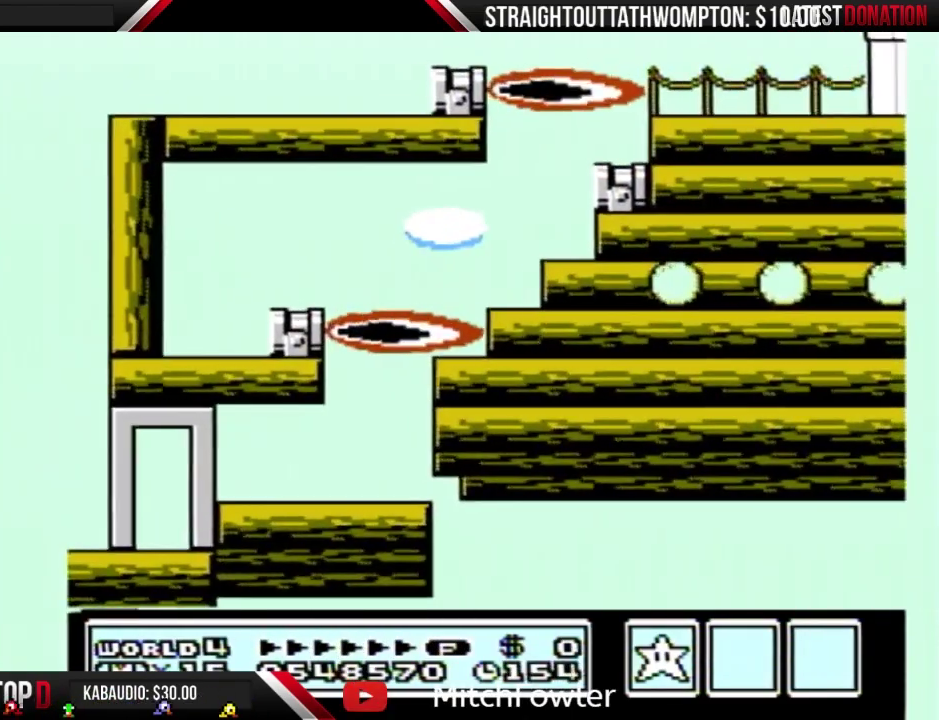
{"buttons": ["B", "DPAD_RIGHT"], "events": [[200, "A", "up"], [233, "B", "up"], [333, "B", "down"]]}
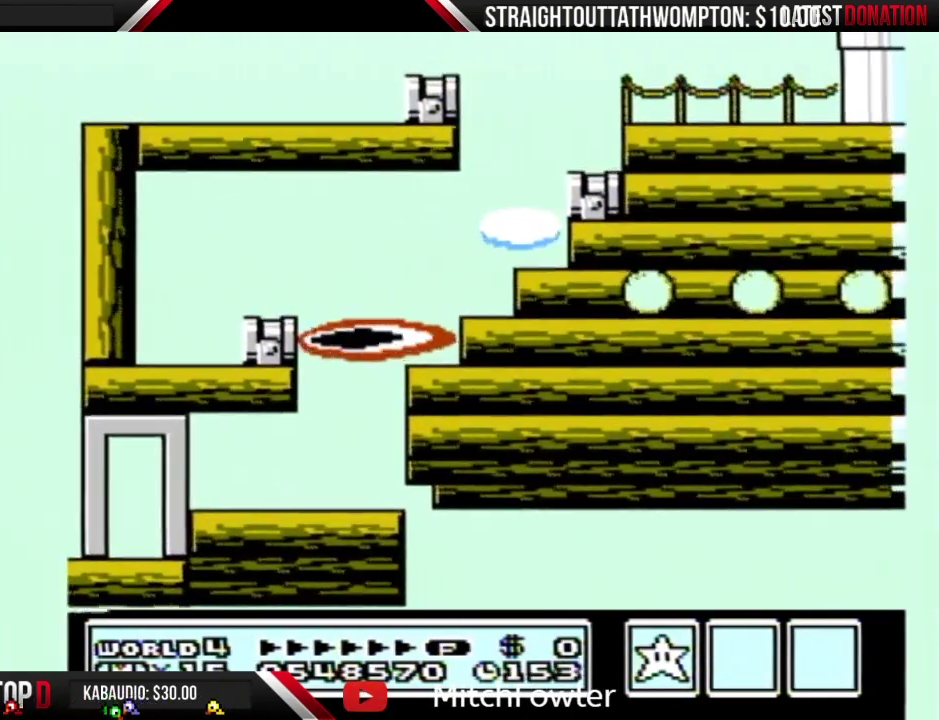
{"buttons": ["B", "DPAD_DOWN"], "events": [[233, "DPAD_DOWN", "down"], [267, "DPAD_RIGHT", "up"], [333, "DPAD_RIGHT", "down"], [500, "DPAD_RIGHT", "up"]]}
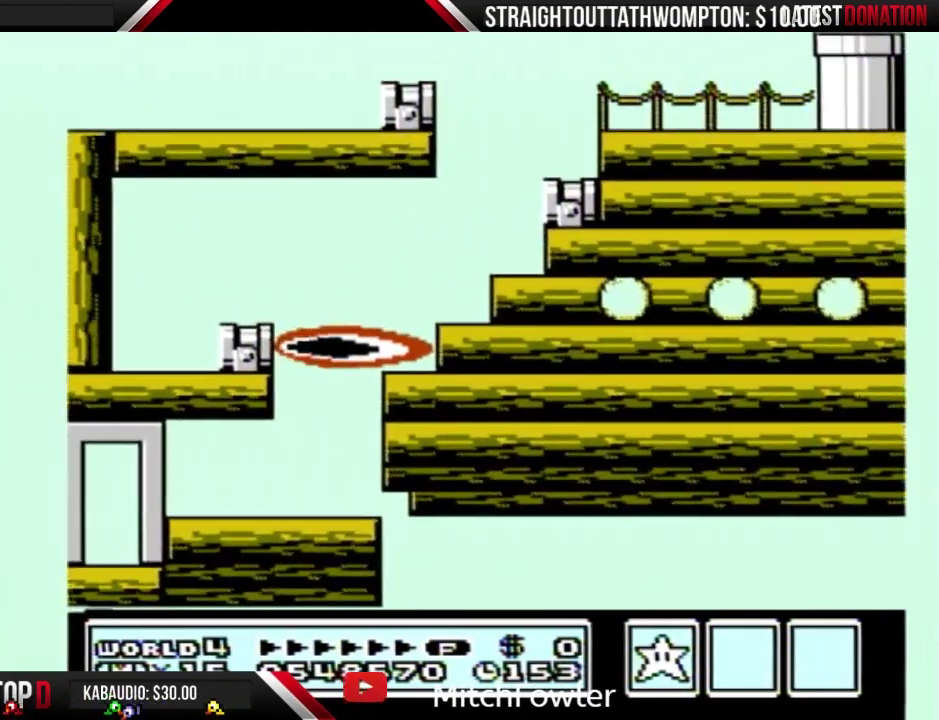
{"buttons": ["B", "DPAD_DOWN", "DPAD_RIGHT"], "events": [[67, "DPAD_RIGHT", "down"], [167, "DPAD_RIGHT", "up"], [233, "DPAD_RIGHT", "down"], [400, "DPAD_RIGHT", "up"], [467, "DPAD_RIGHT", "down"]]}
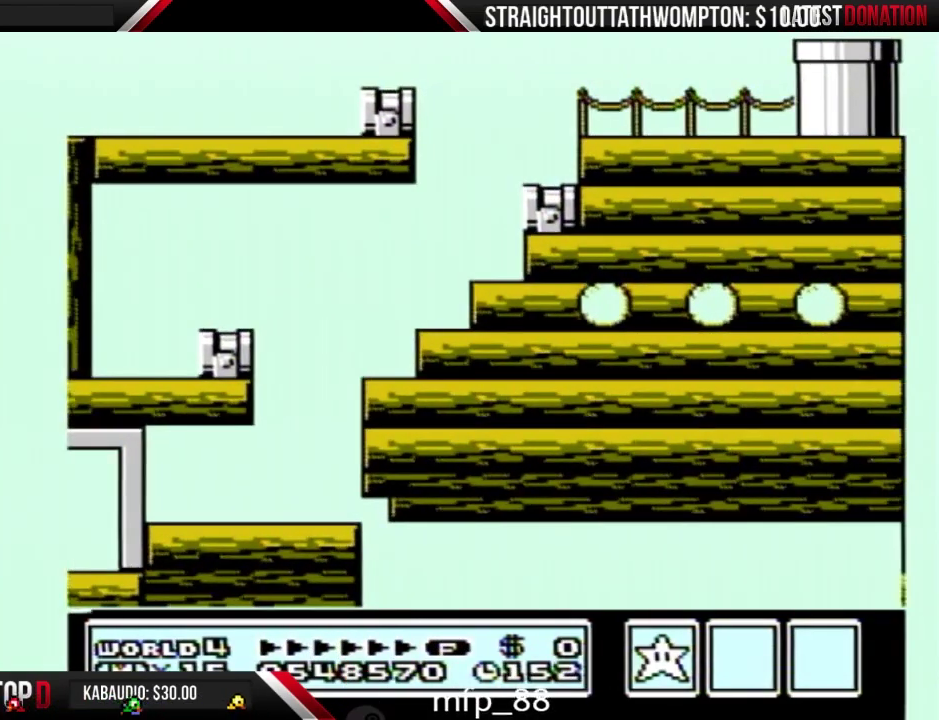
{"buttons": [], "events": [[100, "DPAD_RIGHT", "up"], [167, "DPAD_RIGHT", "down"], [267, "DPAD_RIGHT", "up"], [400, "DPAD_DOWN", "up"], [433, "B", "up"]]}